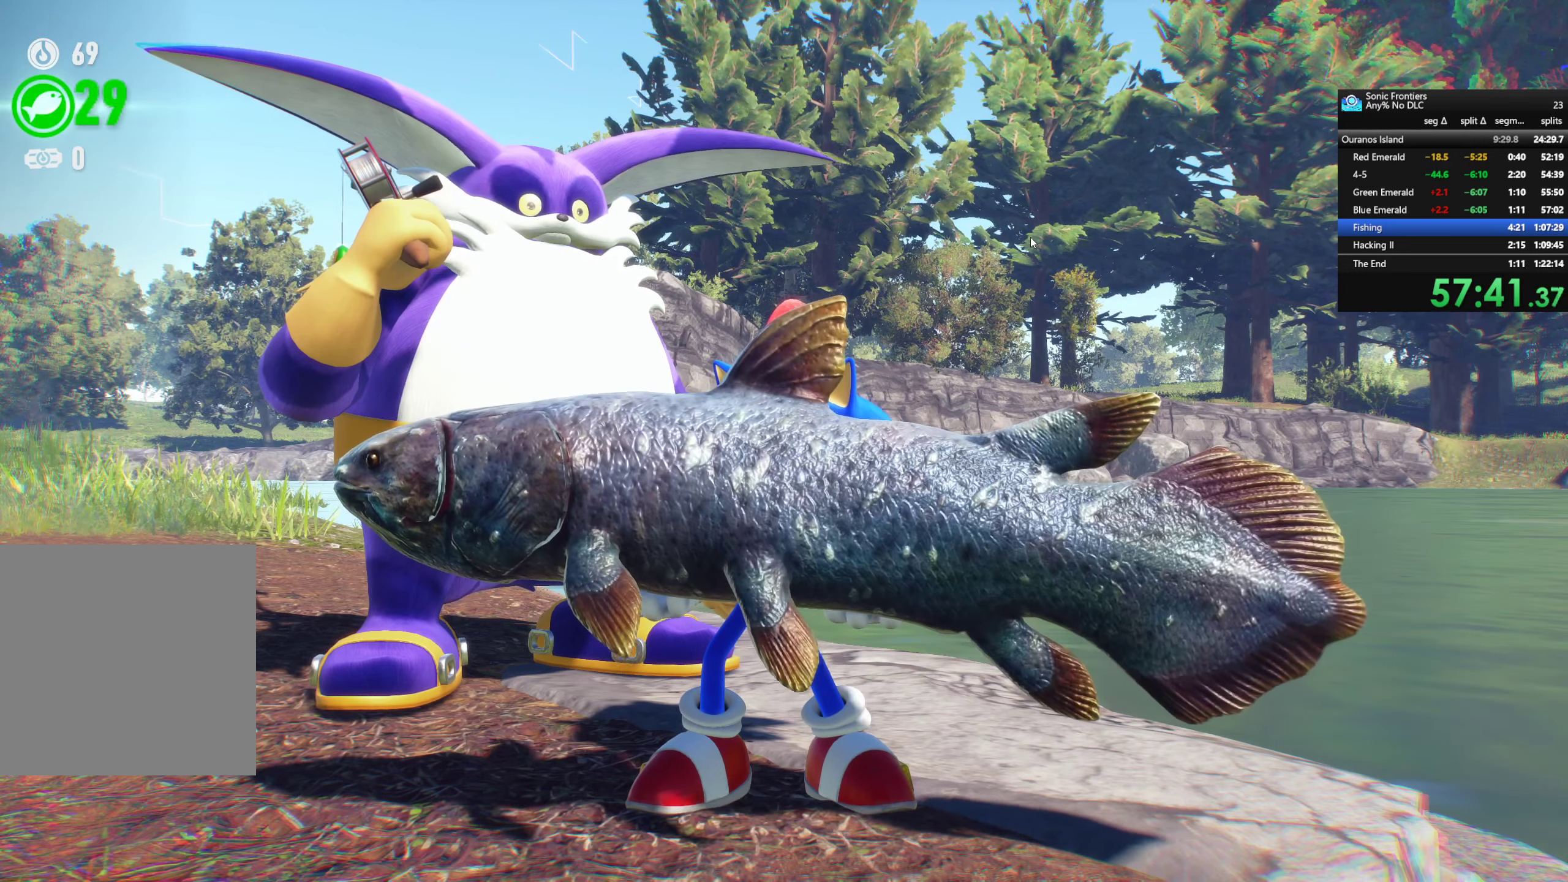
Gameplay with a controller (PlayStation layout); each line is a JSON object with the inputs held at the frame after it. "events" lists button and stick changes between this image and that frame as [ms after this image, input, new state], when the widget could be followed in between.
{"buttons": ["CROSS"], "left_stick": "center", "right_stick": "center", "events": []}
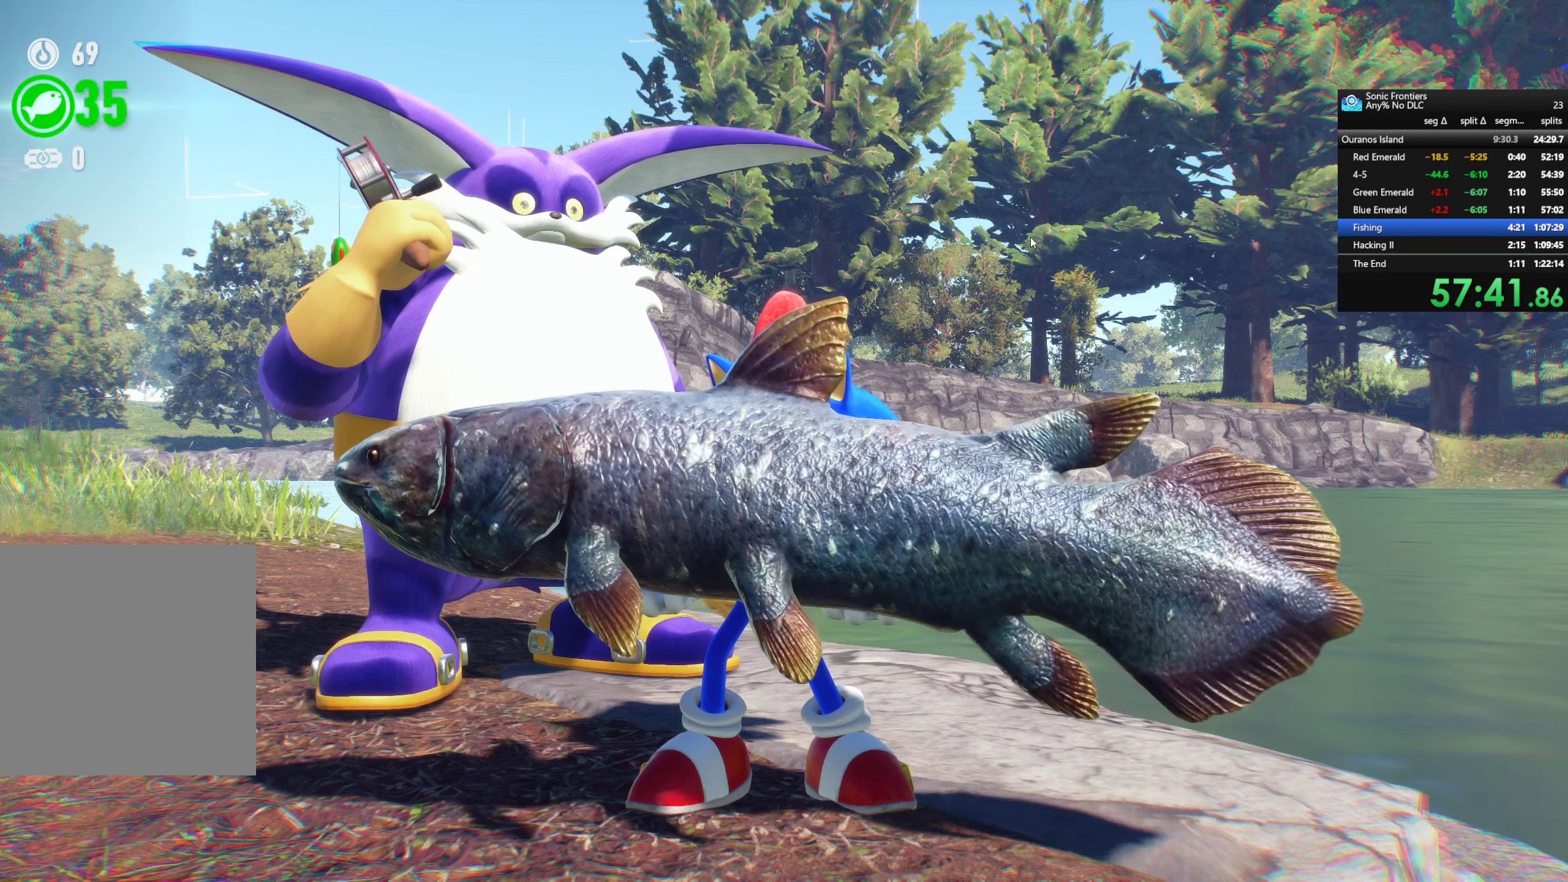
{"buttons": [], "left_stick": "center", "right_stick": "center", "events": [[434, "CROSS", "up"]]}
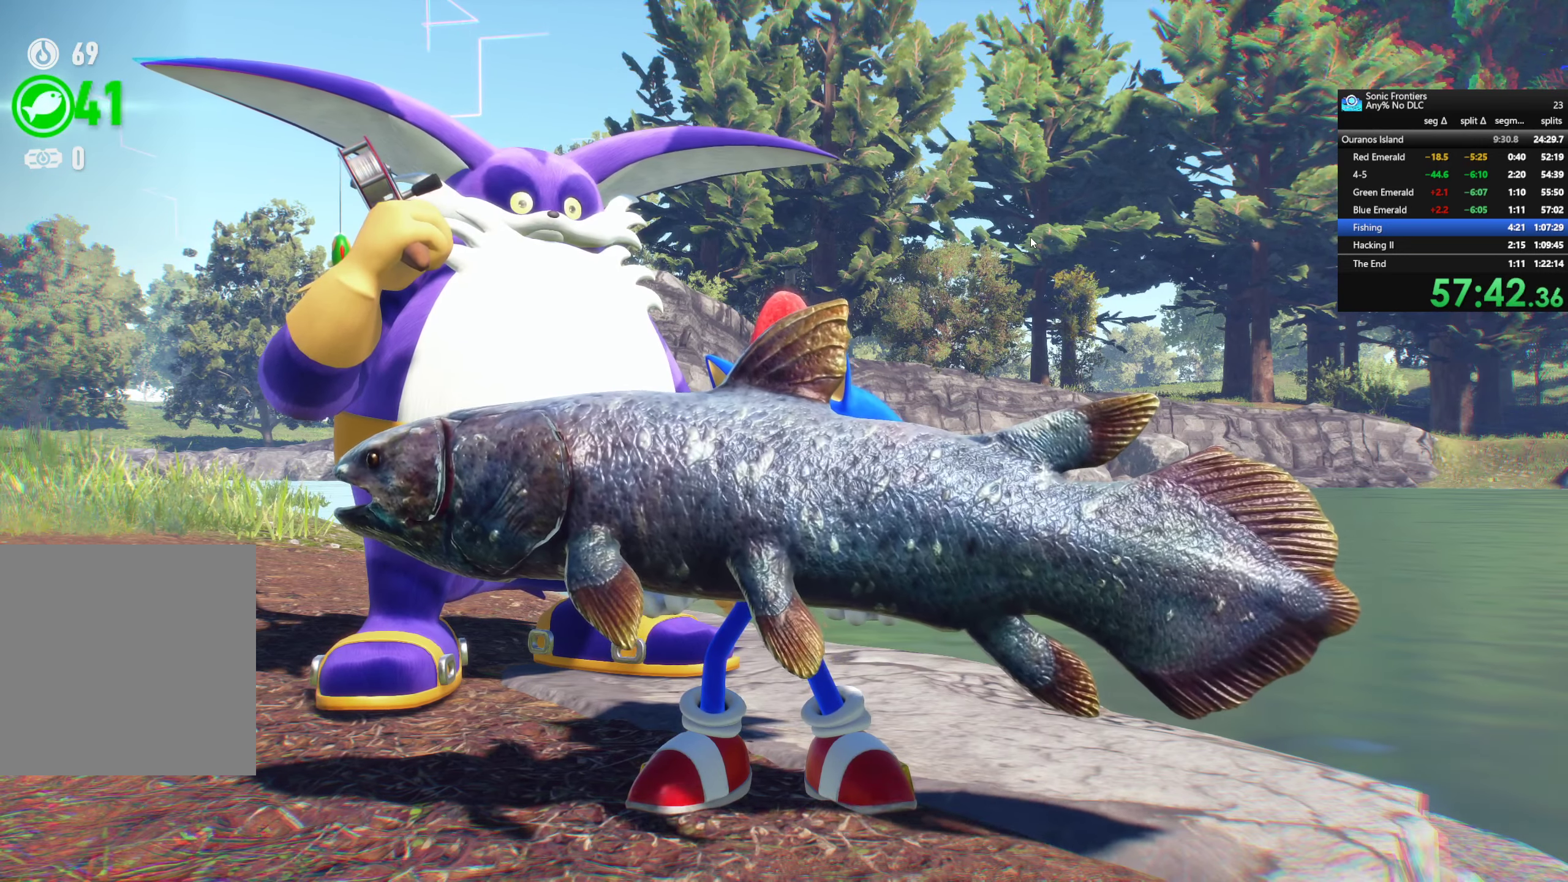
{"buttons": [], "left_stick": "center", "right_stick": "center", "events": [[84, "CROSS", "down"], [184, "CROSS", "up"], [267, "CROSS", "down"], [334, "CROSS", "up"], [434, "CROSS", "down"], [500, "CROSS", "up"]]}
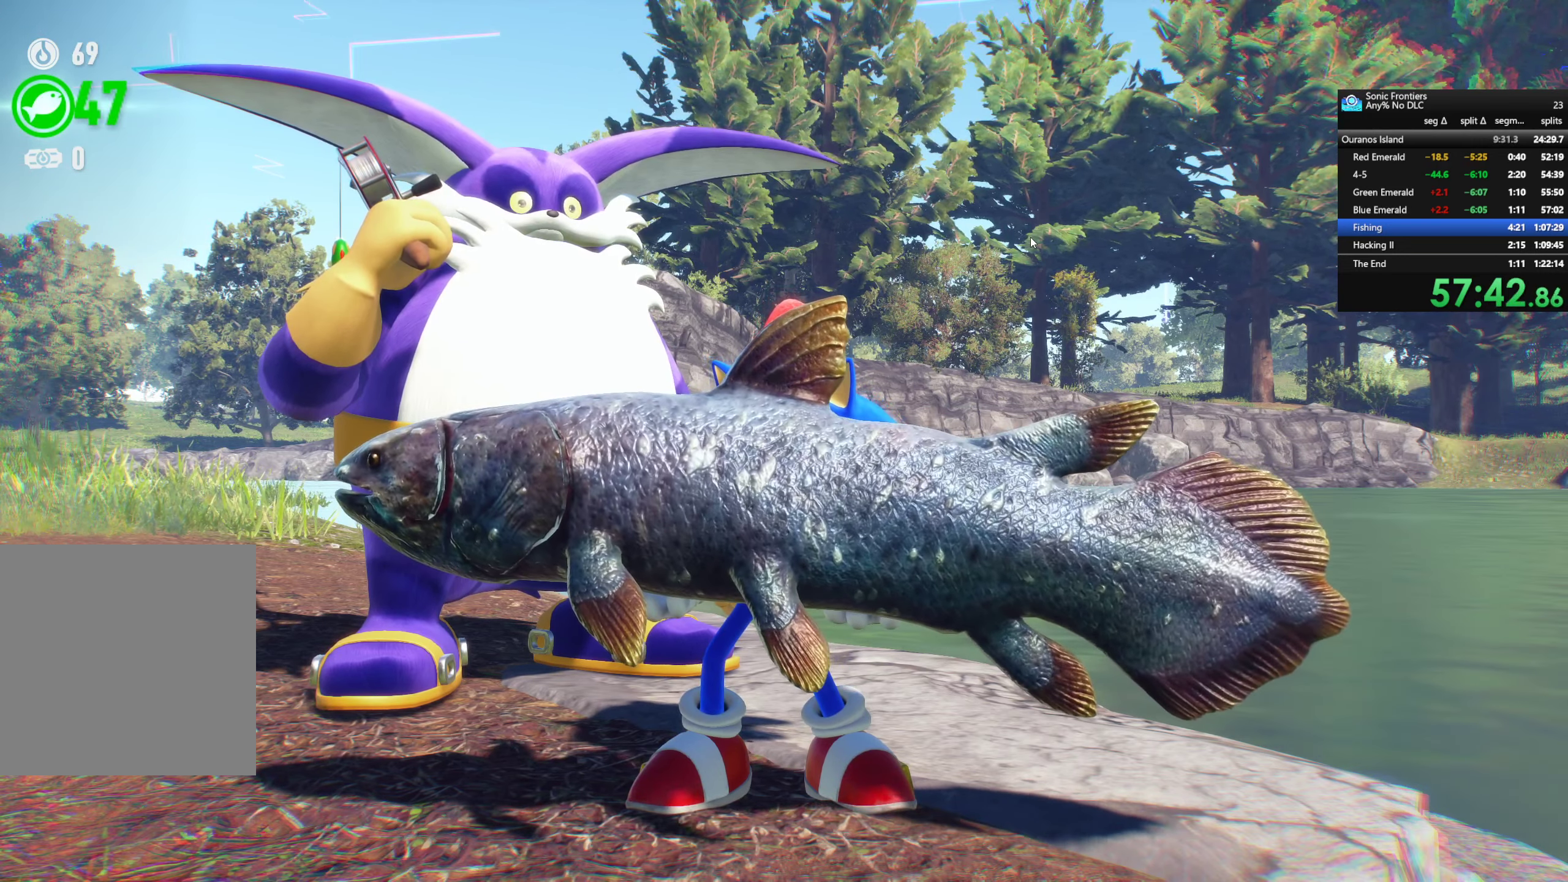
{"buttons": ["CROSS"], "left_stick": "center", "right_stick": "center", "events": [[84, "CROSS", "down"], [184, "CROSS", "up"], [250, "CROSS", "down"]]}
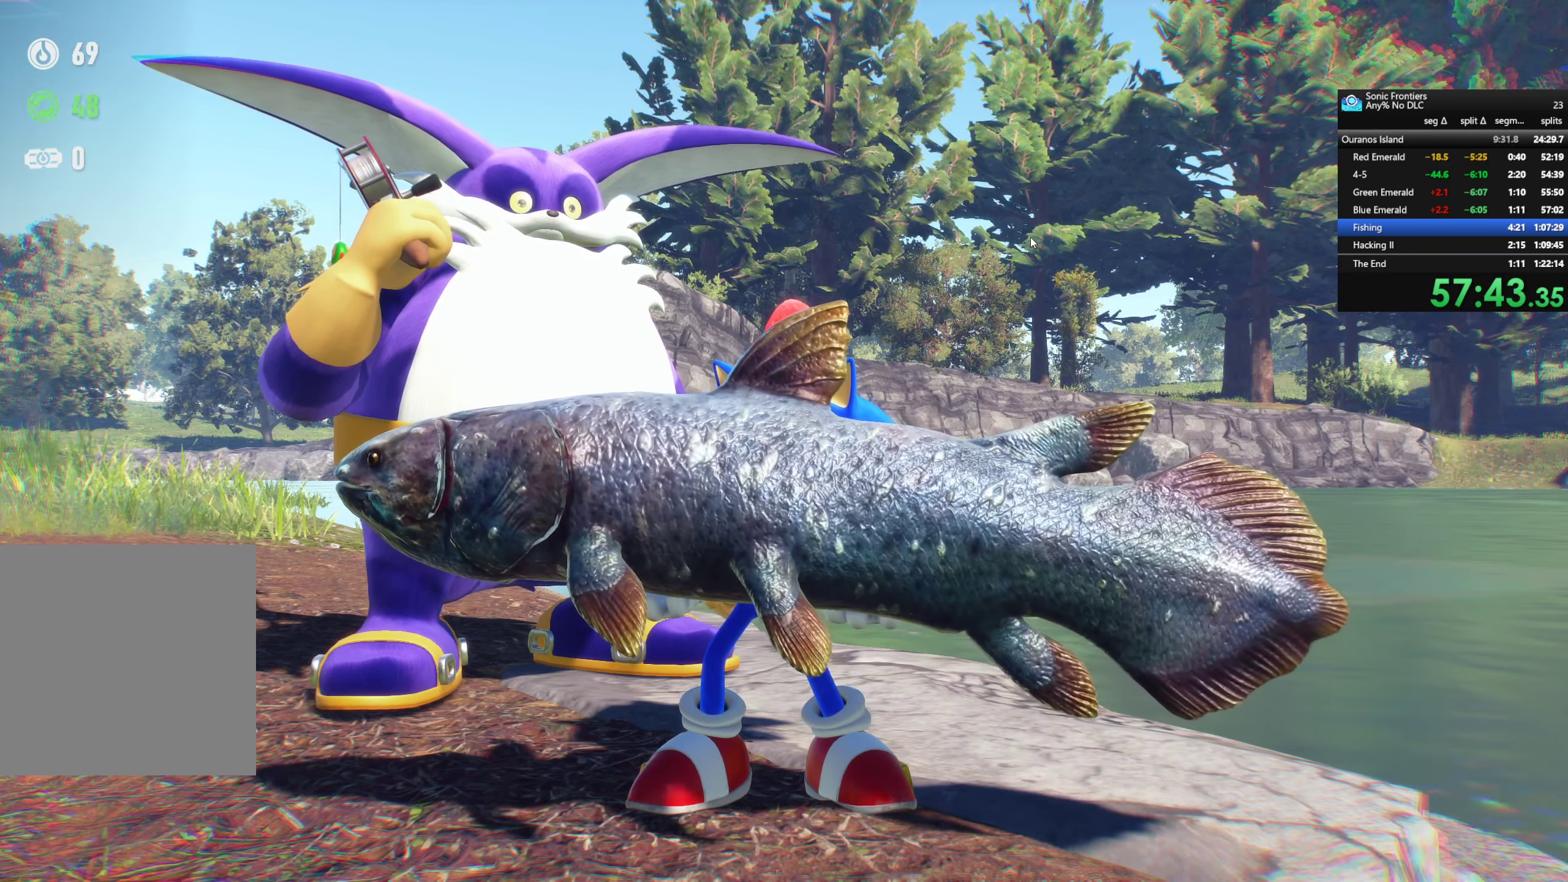
{"buttons": [], "left_stick": "center", "right_stick": "center", "events": [[400, "CROSS", "up"]]}
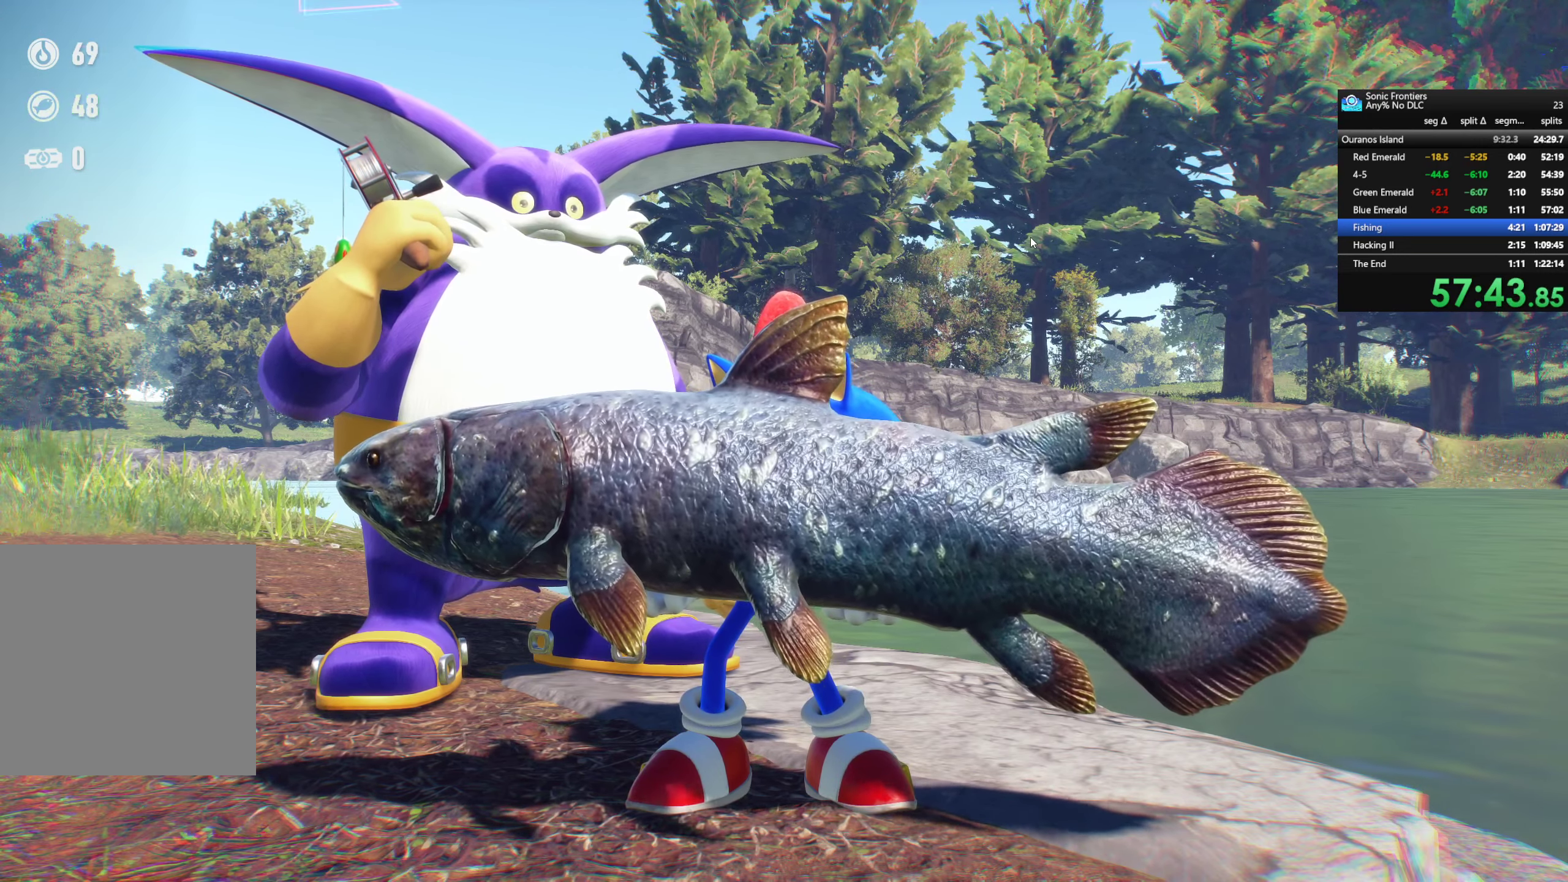
{"buttons": [], "left_stick": "center", "right_stick": "center", "events": [[17, "CROSS", "down"], [134, "CROSS", "up"], [234, "CROSS", "down"], [300, "CROSS", "up"], [400, "CROSS", "down"], [484, "CROSS", "up"]]}
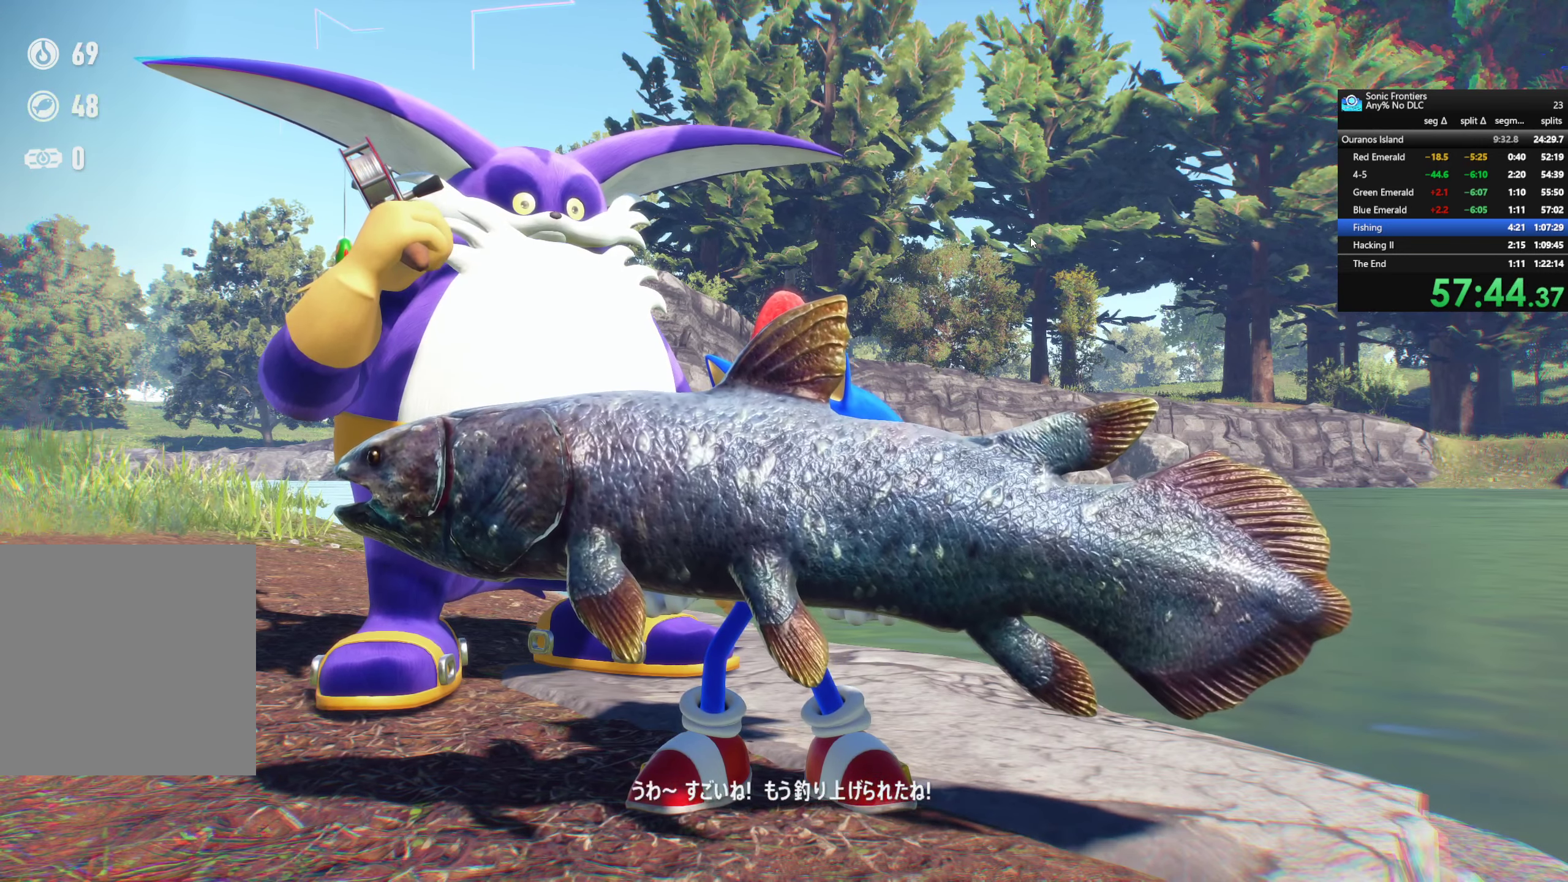
{"buttons": ["CROSS"], "left_stick": "center", "right_stick": "center", "events": [[84, "CROSS", "down"], [184, "CROSS", "up"], [300, "CROSS", "down"]]}
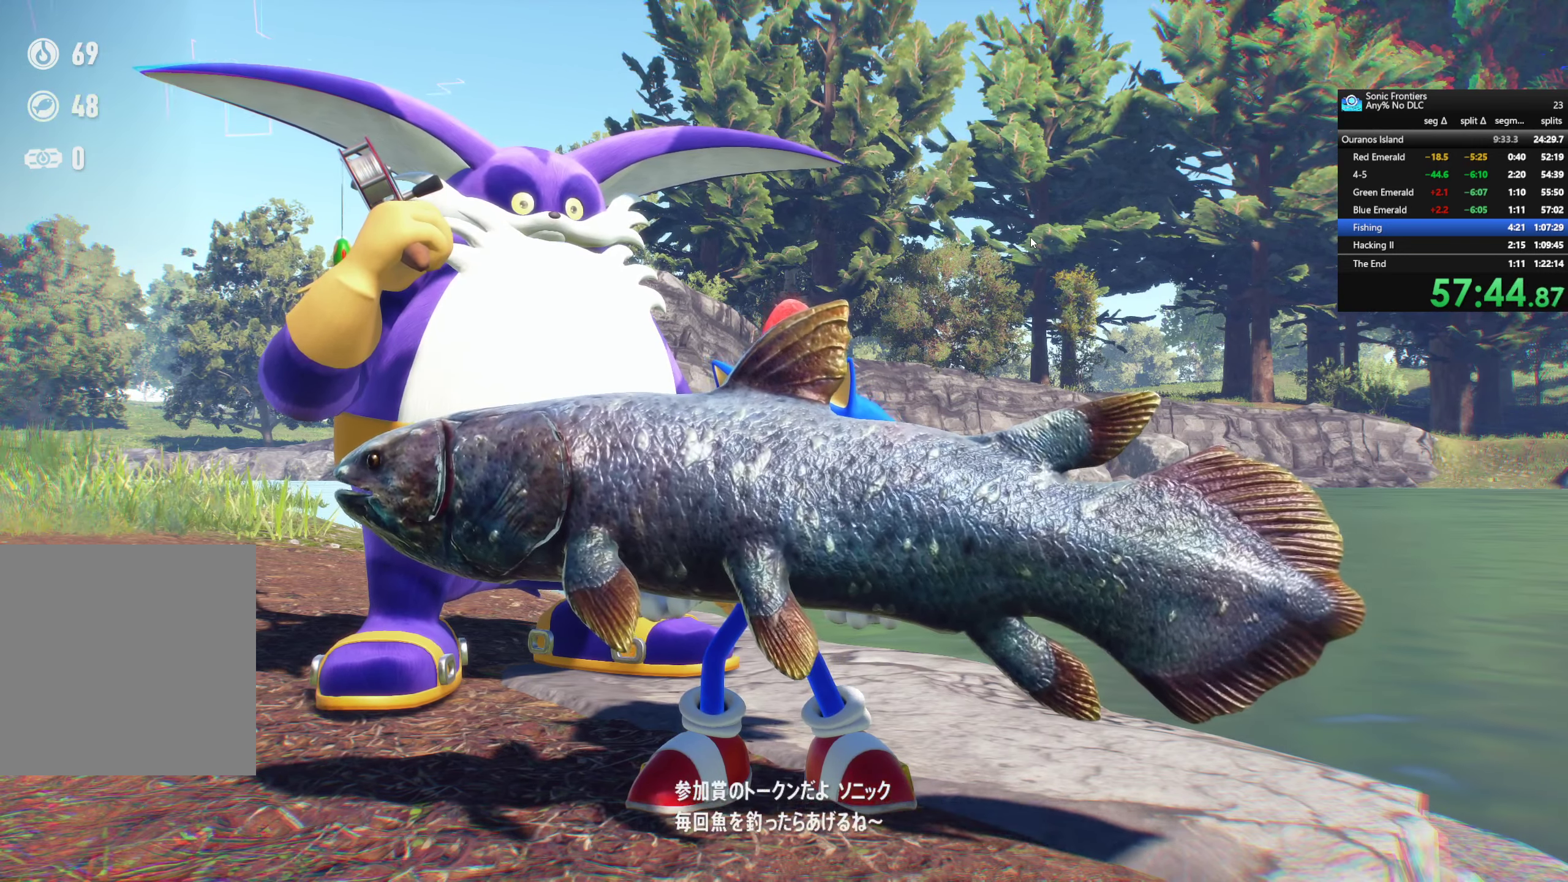
{"buttons": ["CROSS"], "left_stick": "center", "right_stick": "center", "events": [[133, "CROSS", "up"], [266, "CROSS", "down"], [383, "CROSS", "up"], [466, "CROSS", "down"]]}
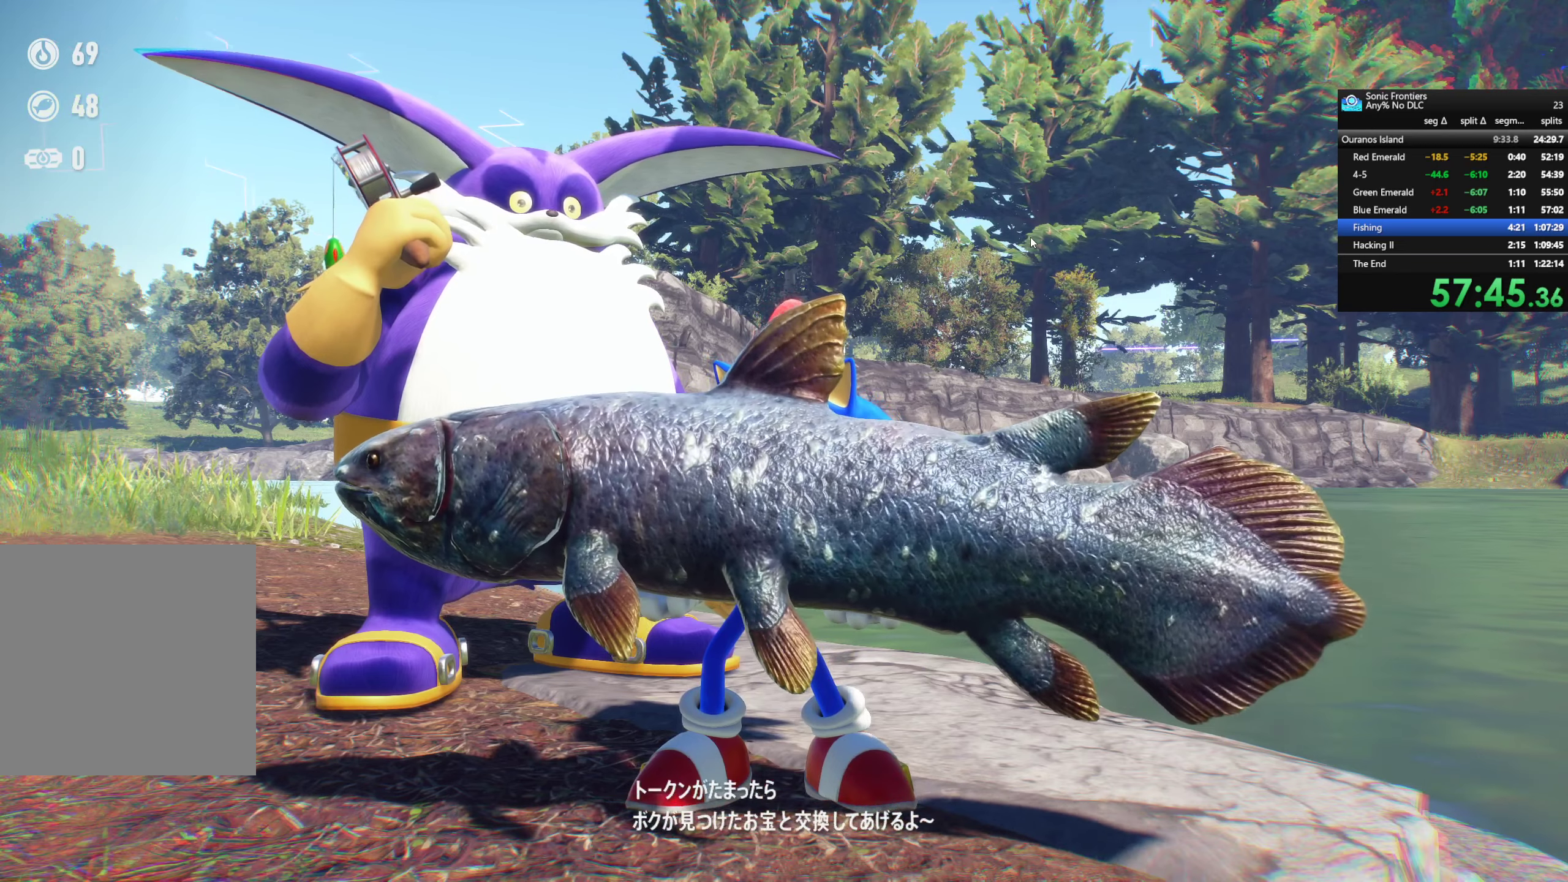
{"buttons": [], "left_stick": "center", "right_stick": "center", "events": [[50, "CROSS", "up"], [166, "CROSS", "down"], [300, "CROSS", "up"], [366, "CROSS", "down"], [483, "CROSS", "up"]]}
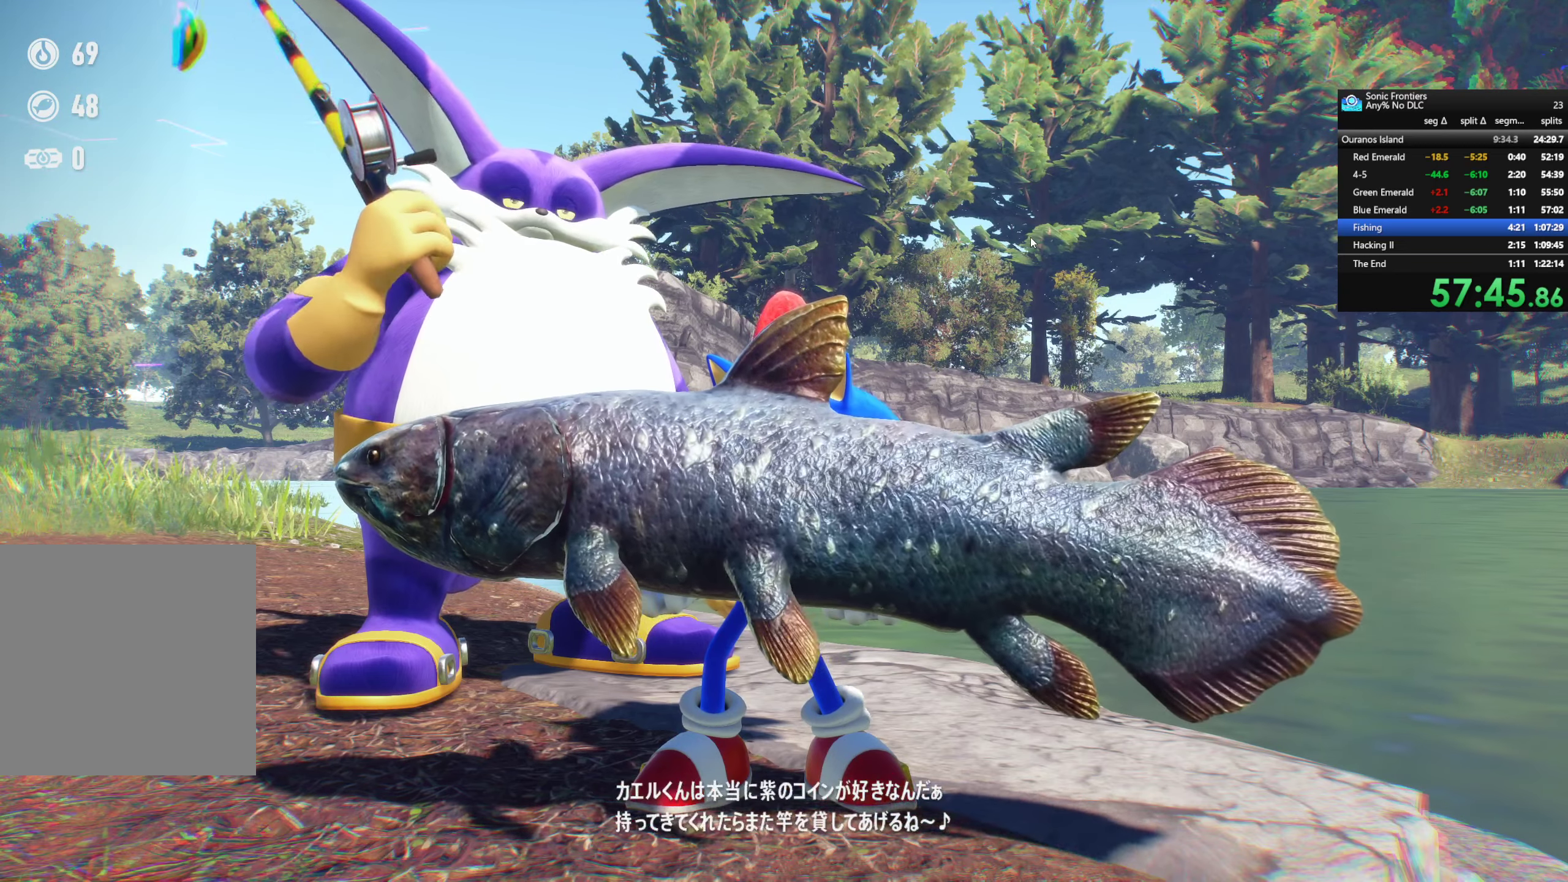
{"buttons": [], "left_stick": "center", "right_stick": "center", "events": [[50, "CROSS", "down"], [150, "CROSS", "up"], [216, "CROSS", "down"], [333, "CROSS", "up"]]}
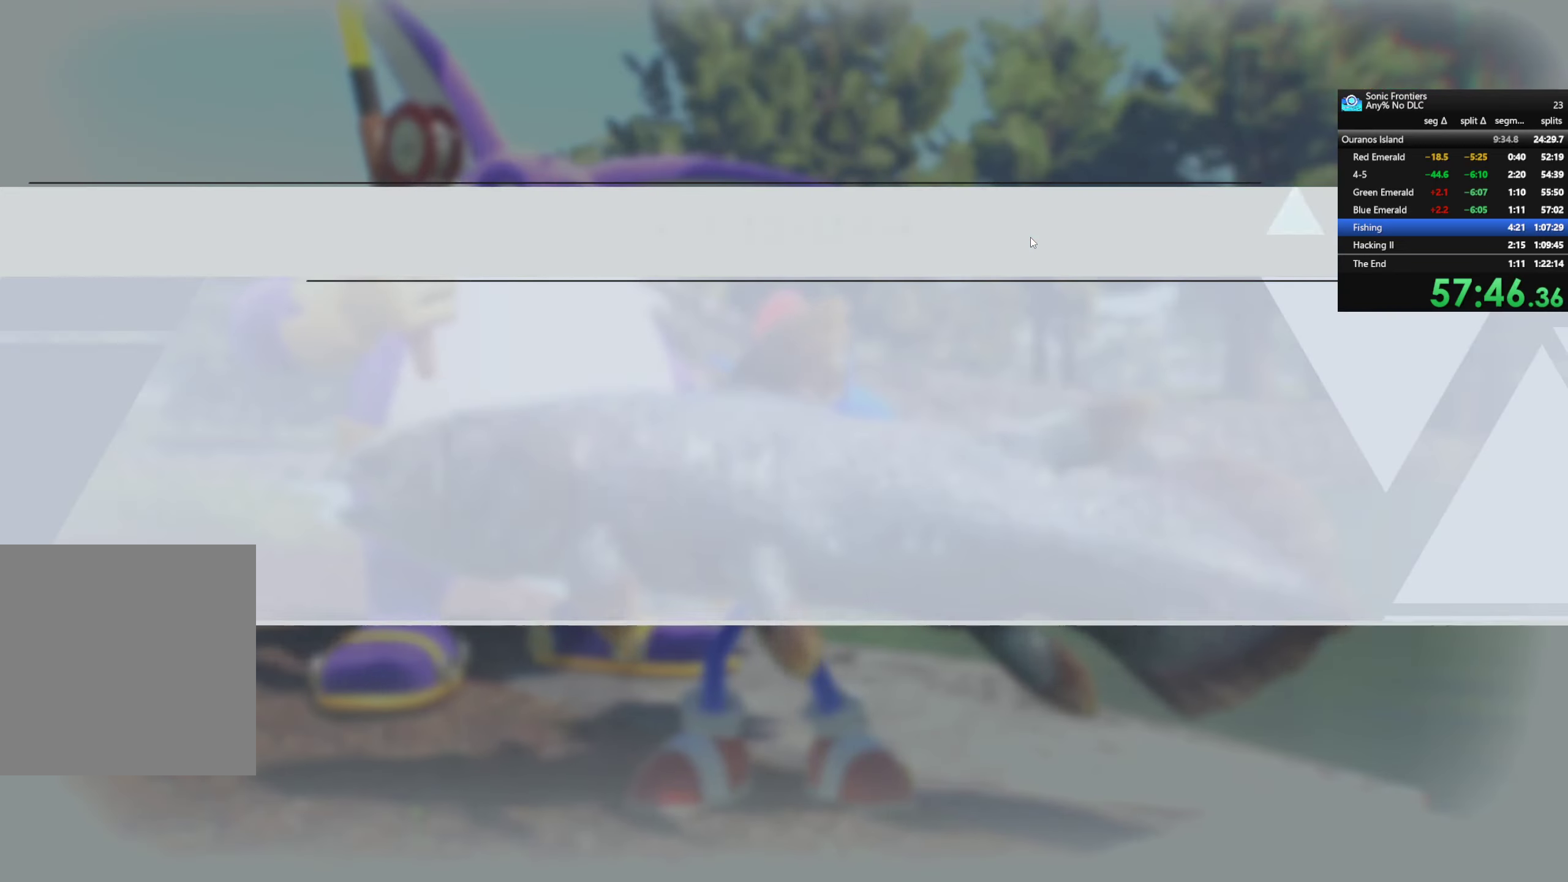
{"buttons": ["CROSS"], "left_stick": "center", "right_stick": "center", "events": [[83, "CROSS", "down"], [216, "CROSS", "up"], [300, "CROSS", "down"], [383, "CROSS", "up"], [483, "CROSS", "down"]]}
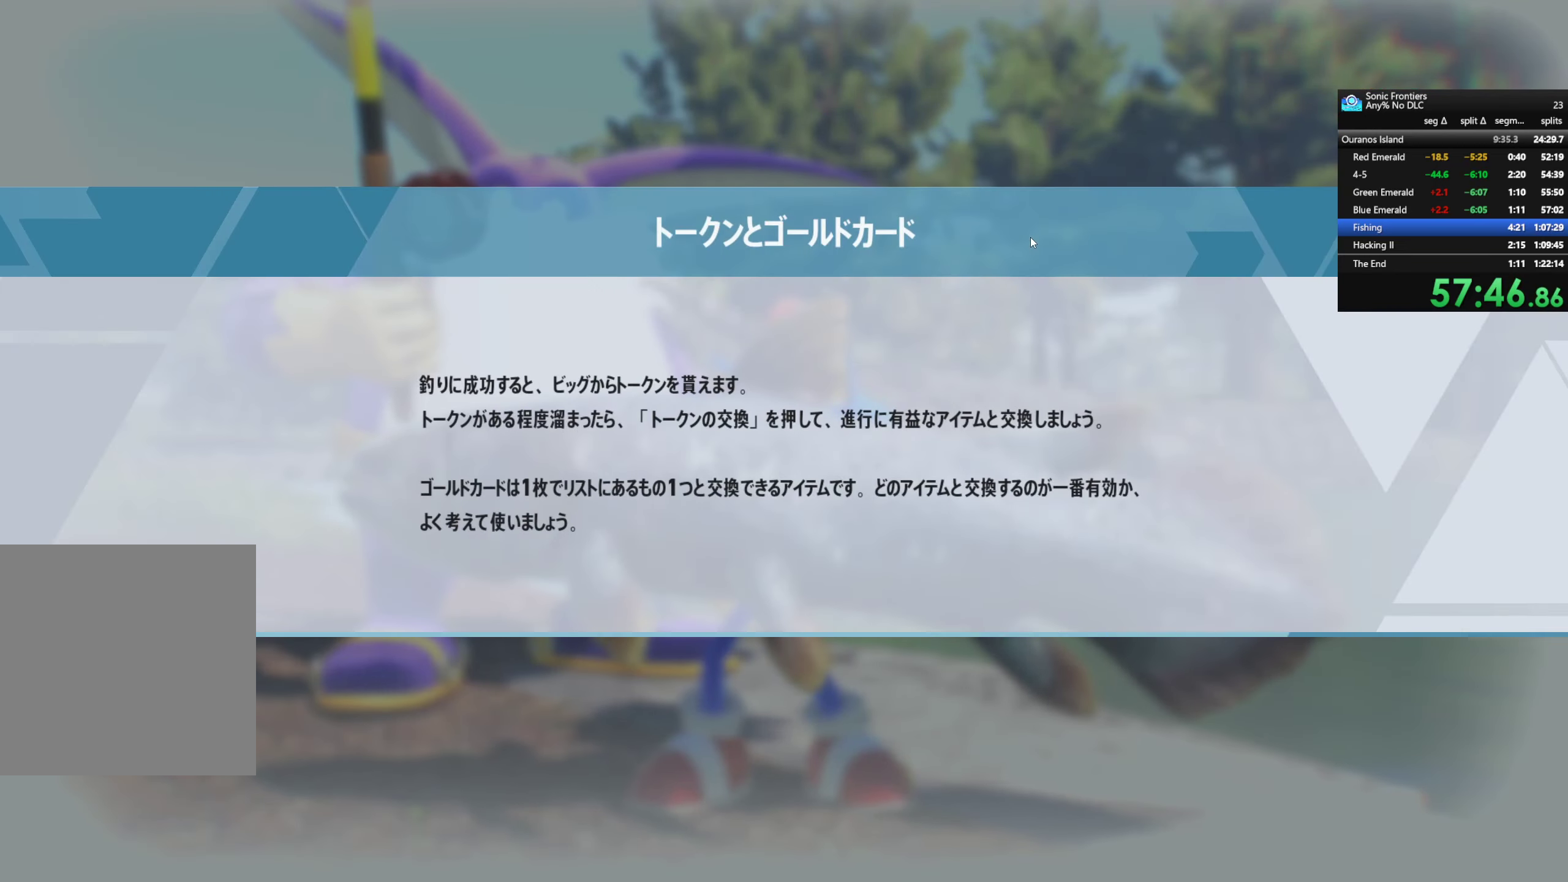
{"buttons": ["CROSS"], "left_stick": "center", "right_stick": "center", "events": [[83, "CROSS", "up"], [150, "CROSS", "down"], [233, "CROSS", "up"], [316, "CROSS", "down"], [433, "CROSS", "up"], [483, "CROSS", "down"]]}
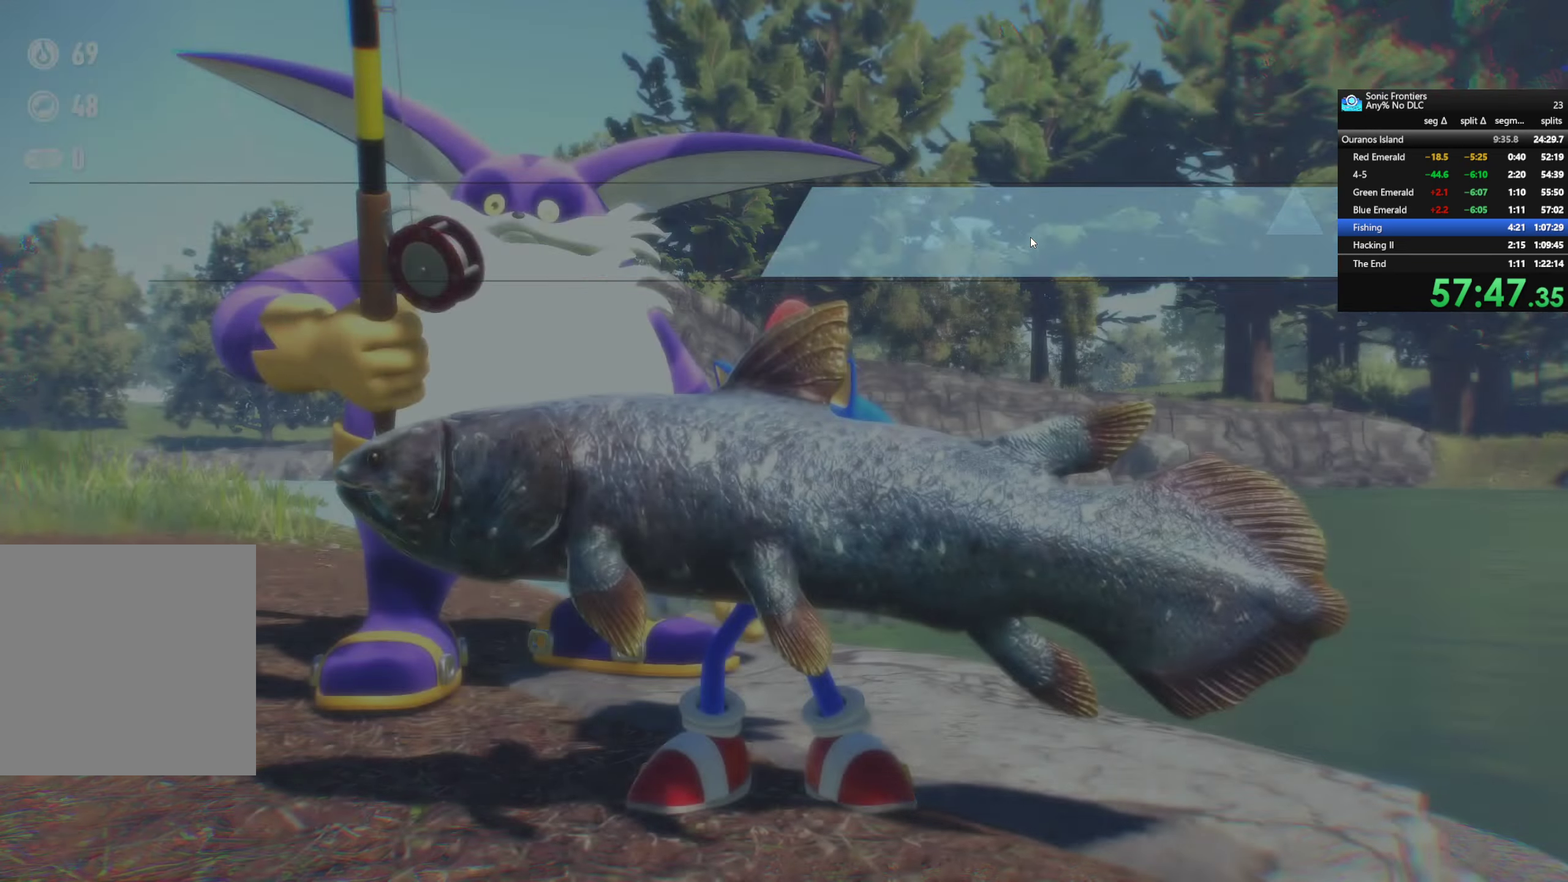
{"buttons": [], "left_stick": "center", "right_stick": "center", "events": [[116, "CROSS", "up"], [233, "CROSS", "down"], [333, "CROSS", "up"]]}
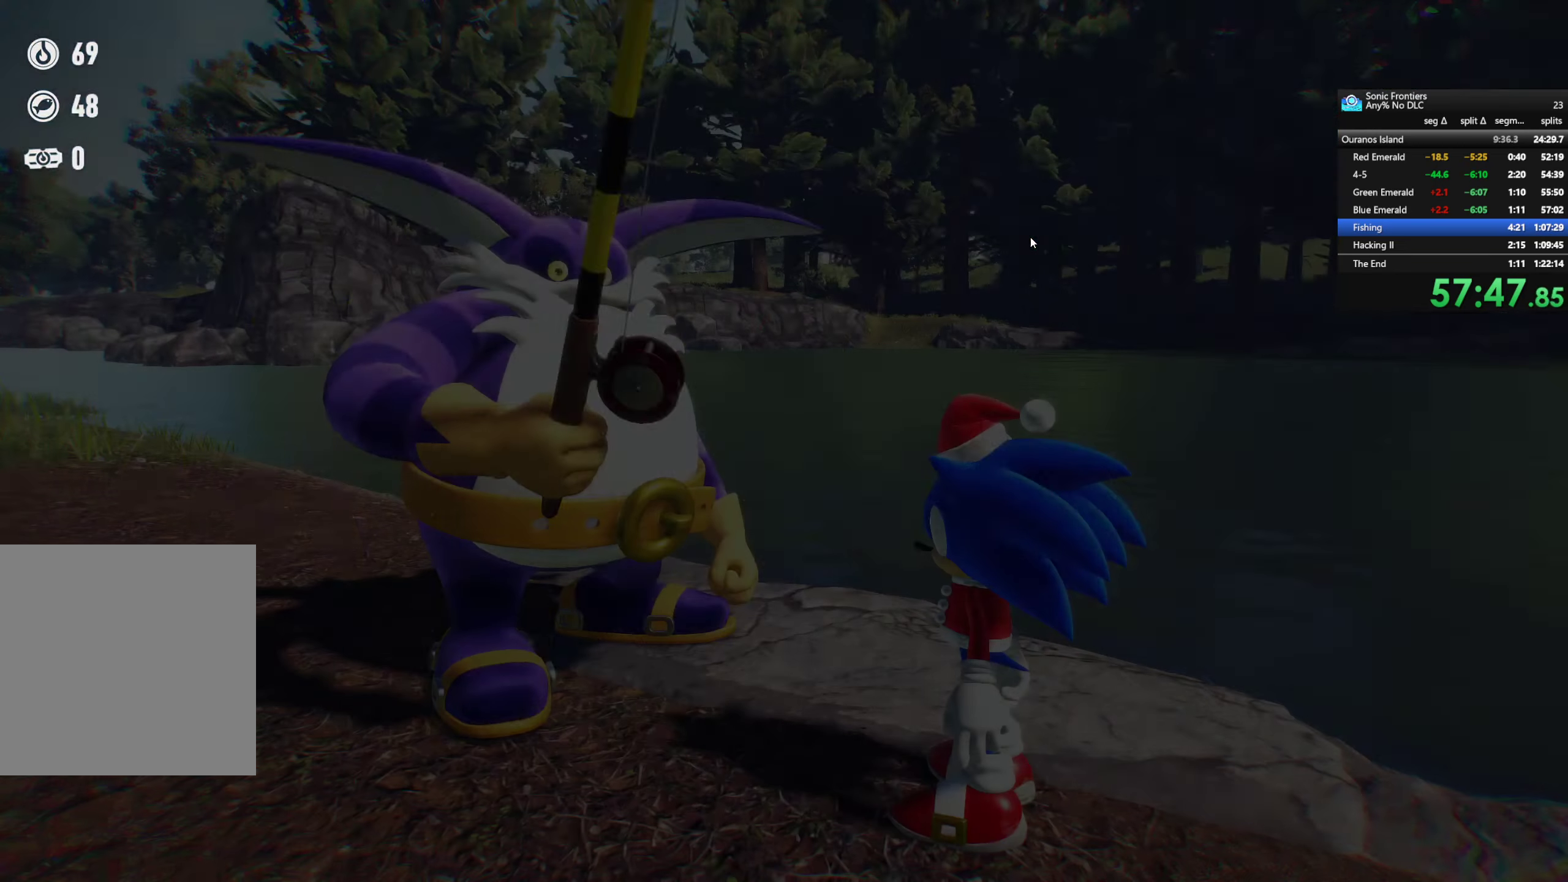
{"buttons": ["CROSS"], "left_stick": "center", "right_stick": "center", "events": [[300, "CROSS", "down"], [416, "CROSS", "up"], [466, "CROSS", "down"]]}
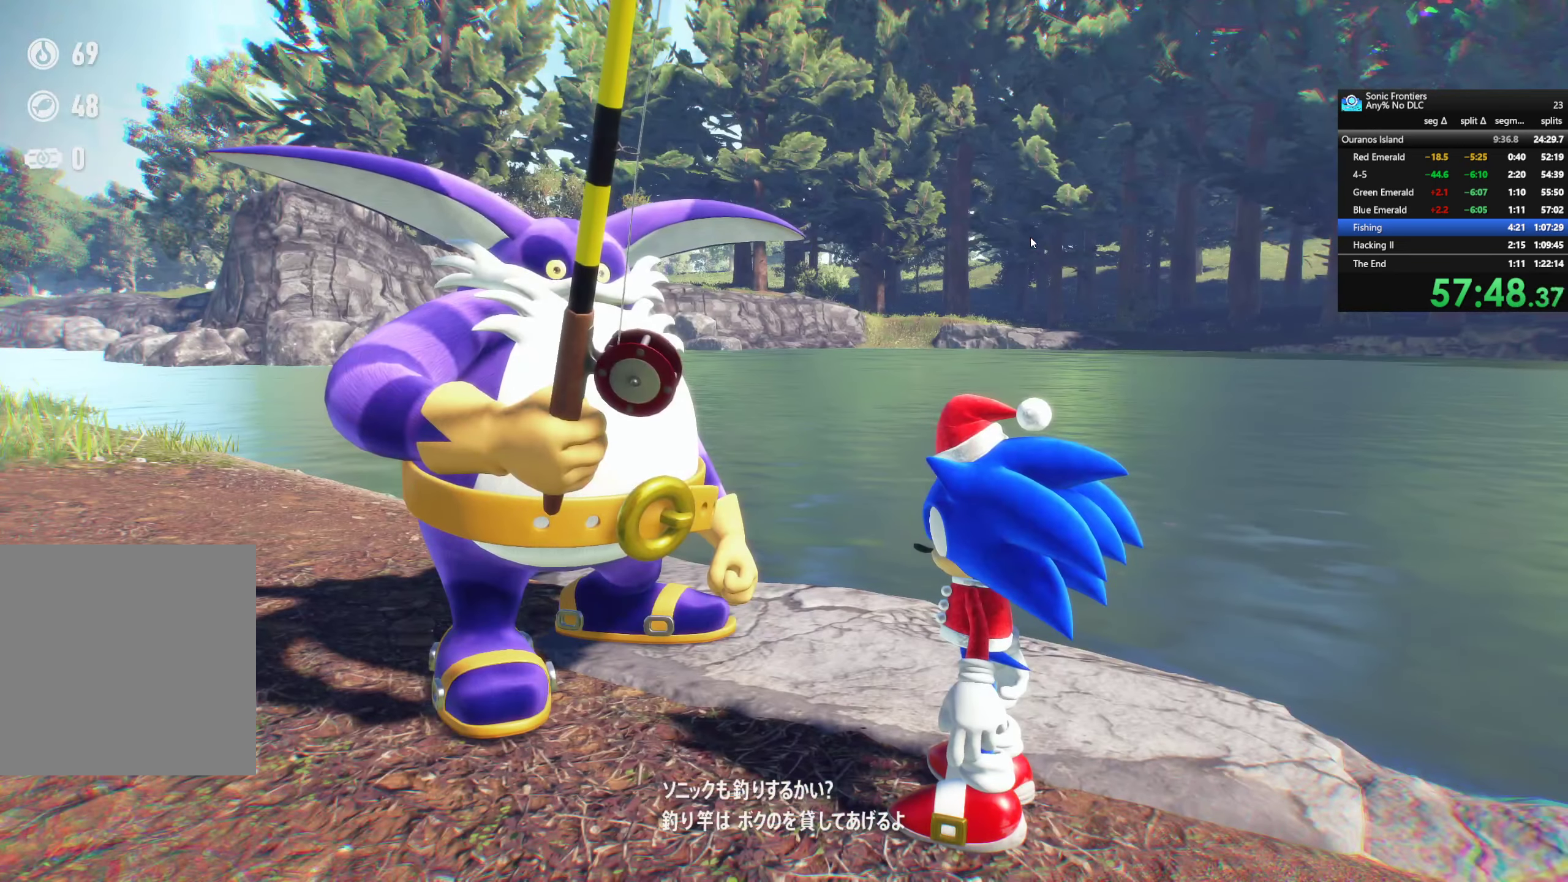
{"buttons": ["CROSS"], "left_stick": "center", "right_stick": "center", "events": [[83, "CROSS", "up"], [166, "CROSS", "down"], [250, "CROSS", "up"], [333, "CROSS", "down"], [433, "CROSS", "up"], [500, "CROSS", "down"]]}
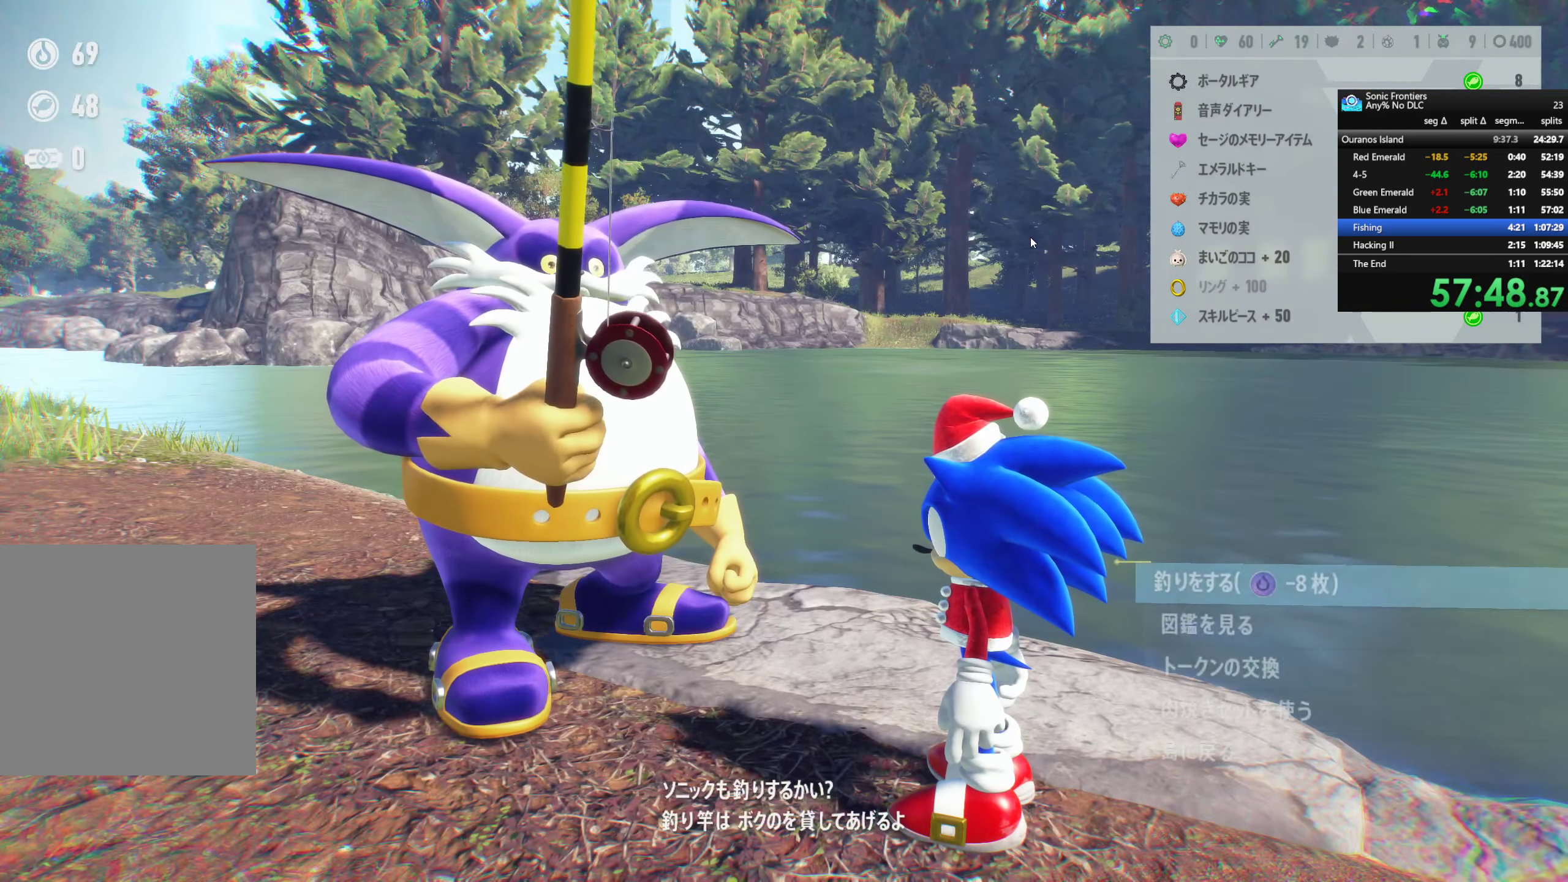
{"buttons": [], "left_stick": "center", "right_stick": "center", "events": [[100, "CROSS", "up"], [183, "CROSS", "down"], [266, "CROSS", "up"], [350, "CROSS", "down"], [450, "CROSS", "up"]]}